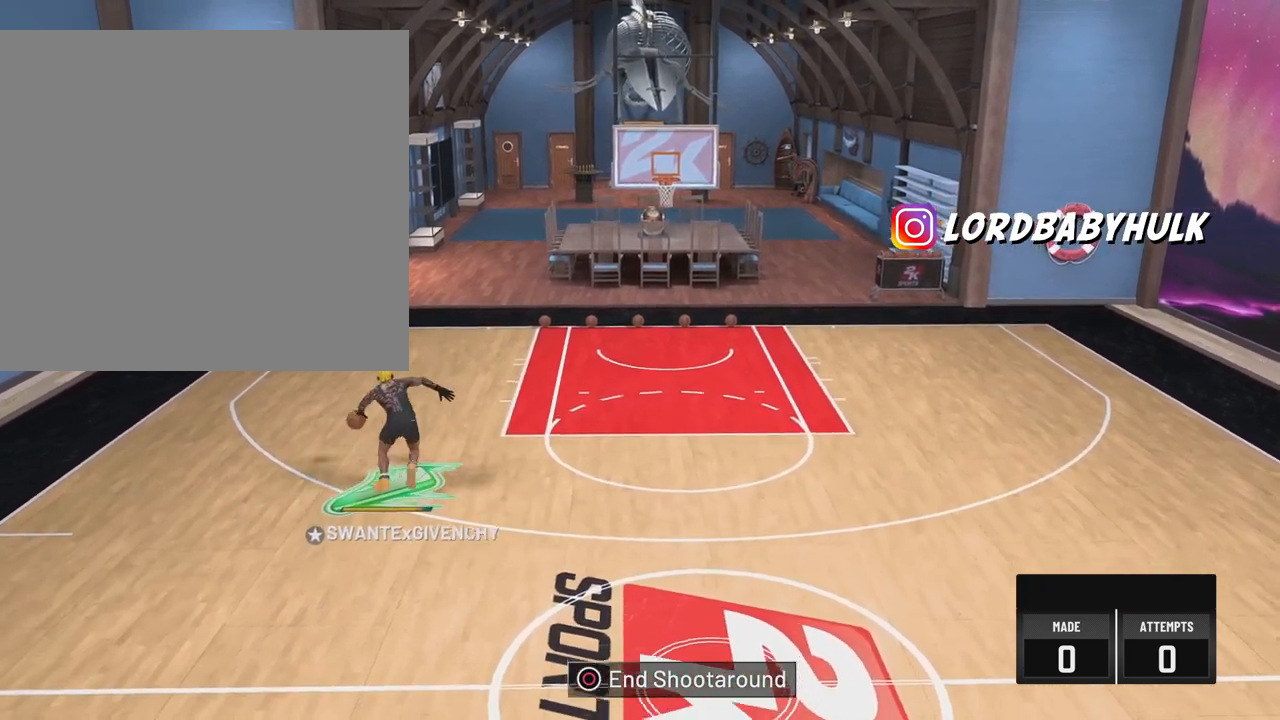
Gameplay with a controller (PlayStation layout); each line is a JSON object with the inputs held at the frame after it. "events" lists button and stick changes between this image and that frame as [ms after this image, input, new state], when the widget could be followed in between.
{"buttons": ["R2"], "left_stick": "down-right", "right_stick": "center", "events": [[83, "left_stick", "down-right"], [233, "R2", "down"]]}
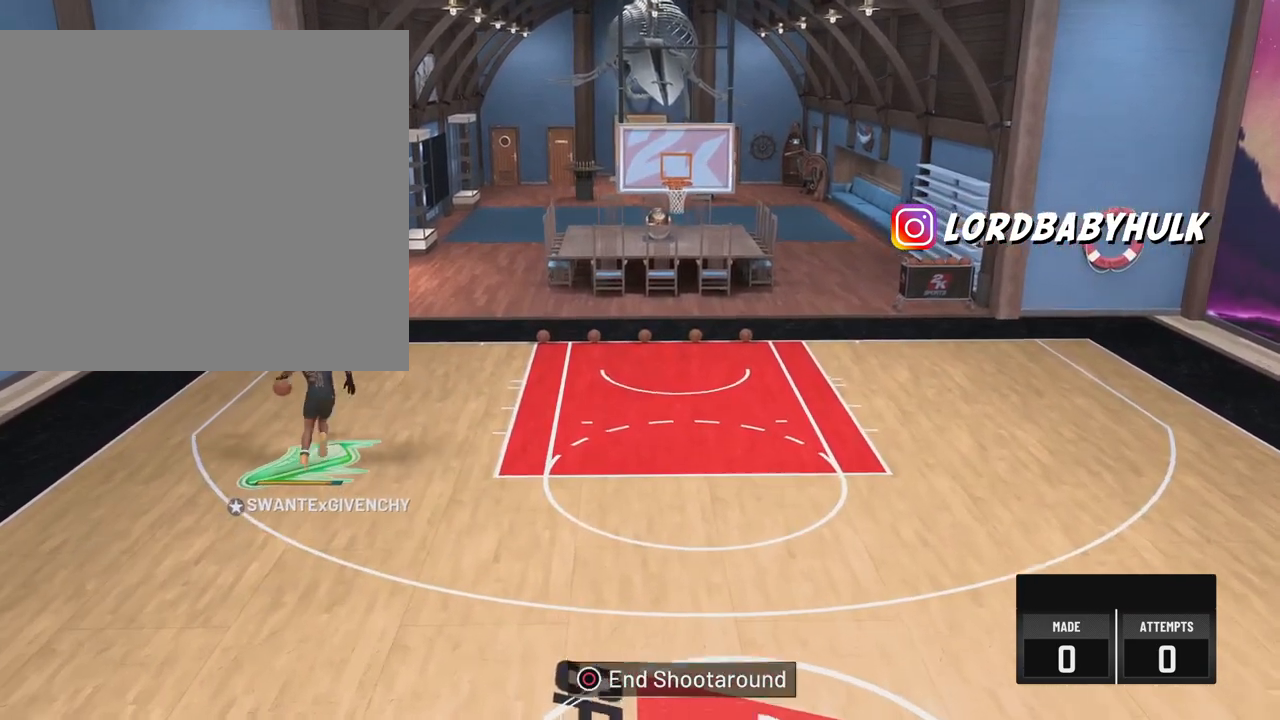
{"buttons": [], "left_stick": "center", "right_stick": "center", "events": [[183, "R2", "up"], [183, "left_stick", "center"]]}
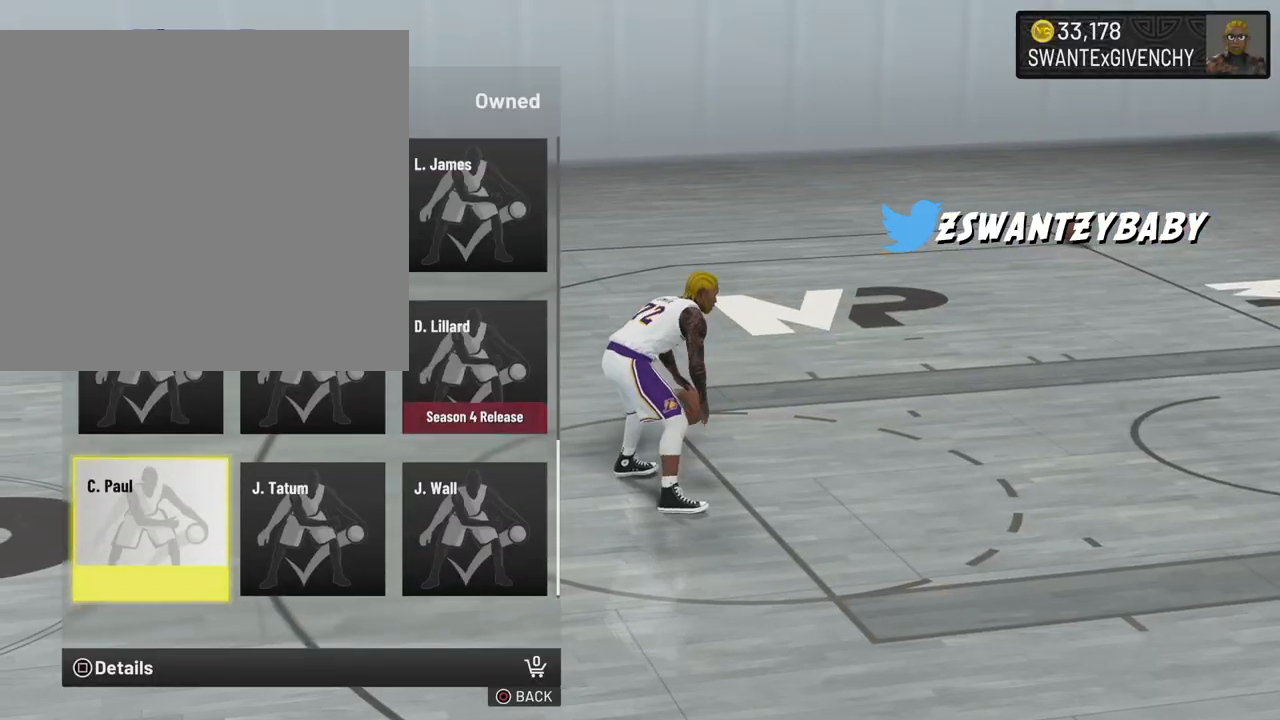
{"buttons": [], "left_stick": "center", "right_stick": "center", "events": []}
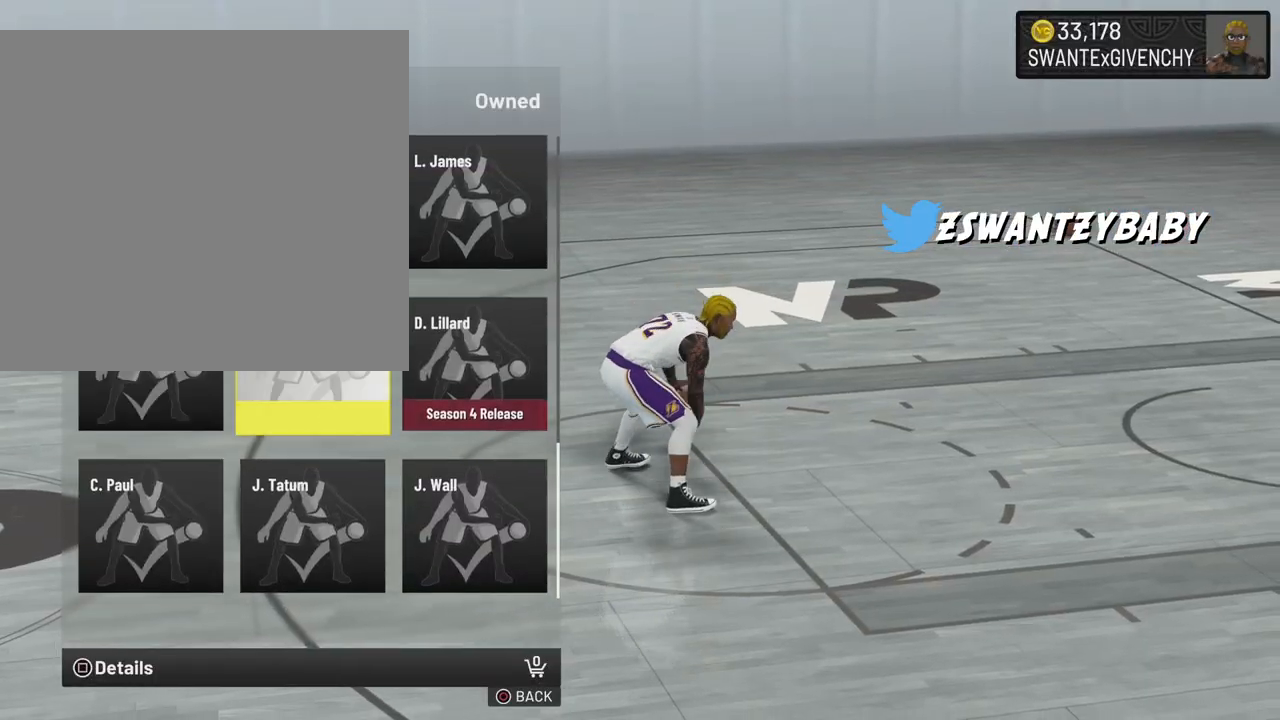
{"buttons": ["TOUCHPAD"], "left_stick": "center", "right_stick": "center", "events": [[500, "TOUCHPAD", "down"]]}
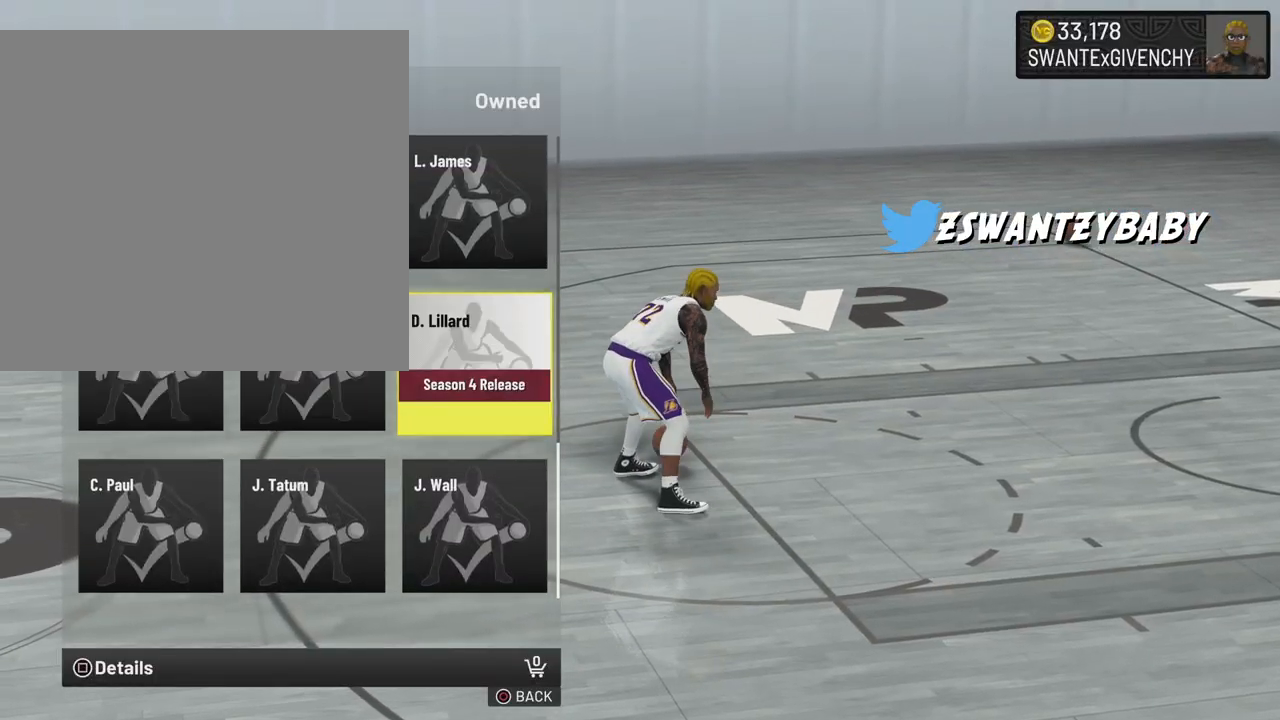
{"buttons": [], "left_stick": "center", "right_stick": "center", "events": [[300, "TOUCHPAD", "up"]]}
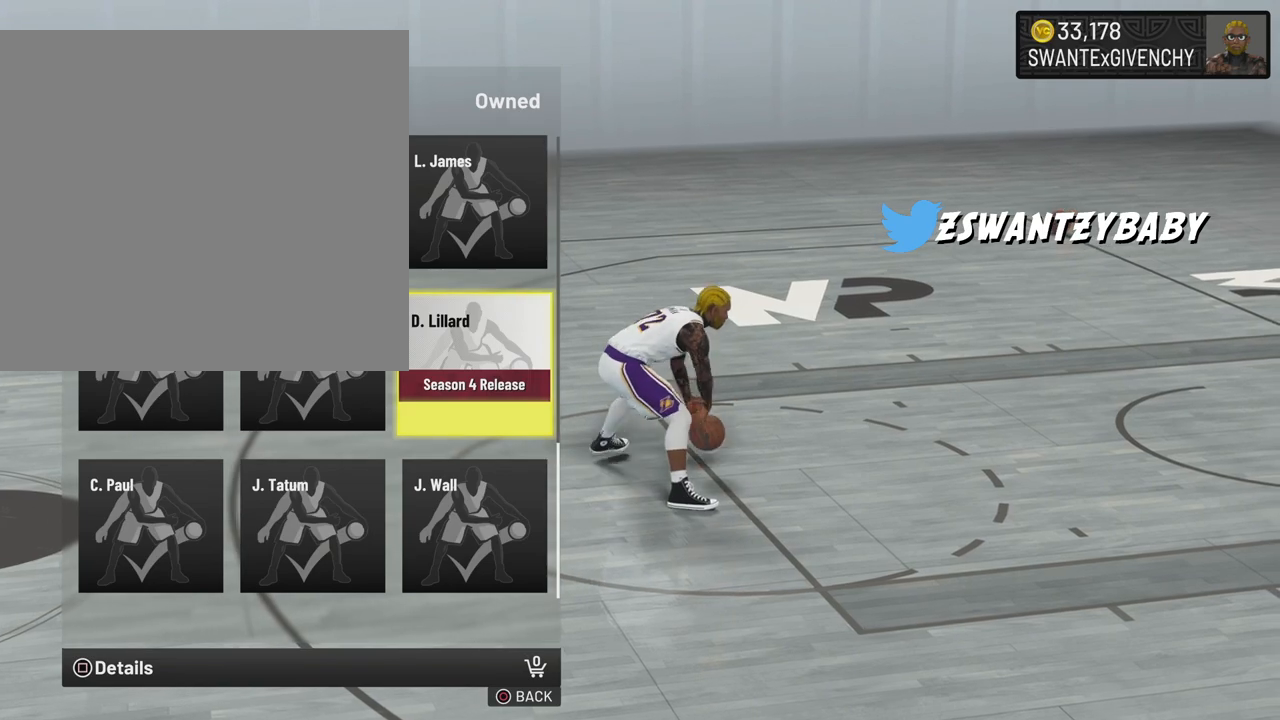
{"buttons": ["TOUCHPAD"], "left_stick": "center", "right_stick": "center", "events": [[33, "TOUCHPAD", "down"]]}
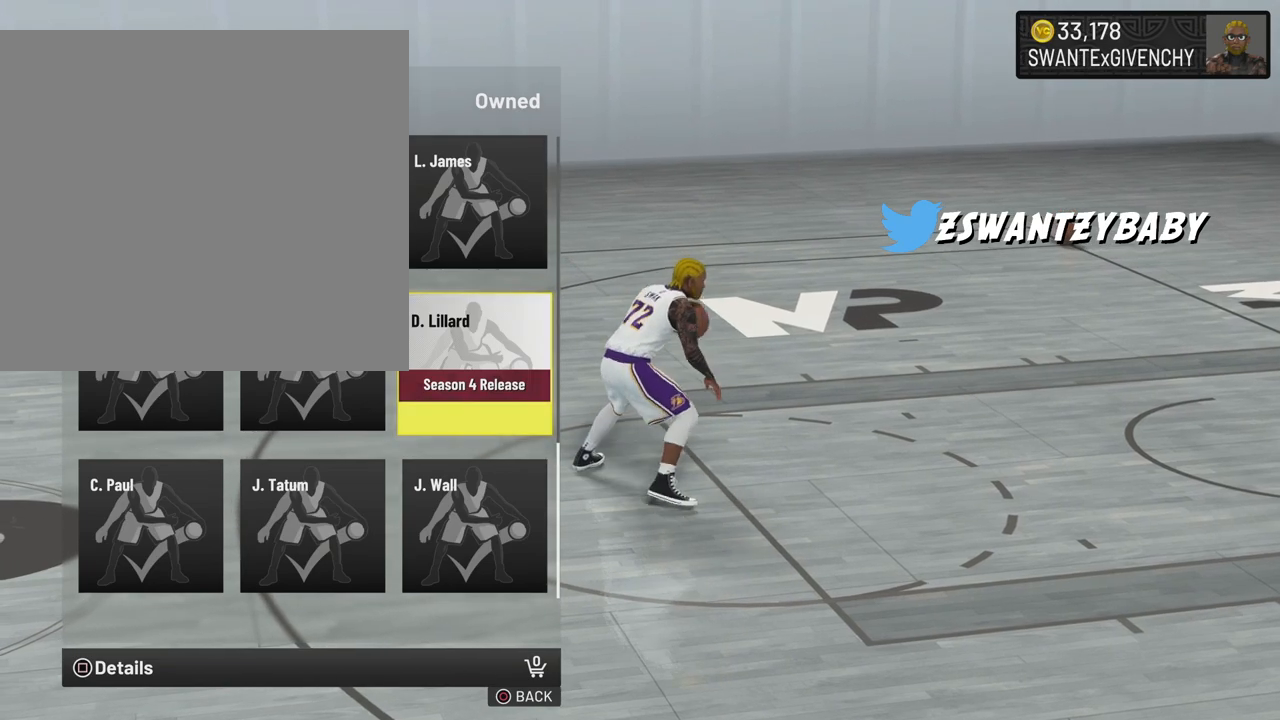
{"buttons": [], "left_stick": "center", "right_stick": "center", "events": [[133, "TOUCHPAD", "up"]]}
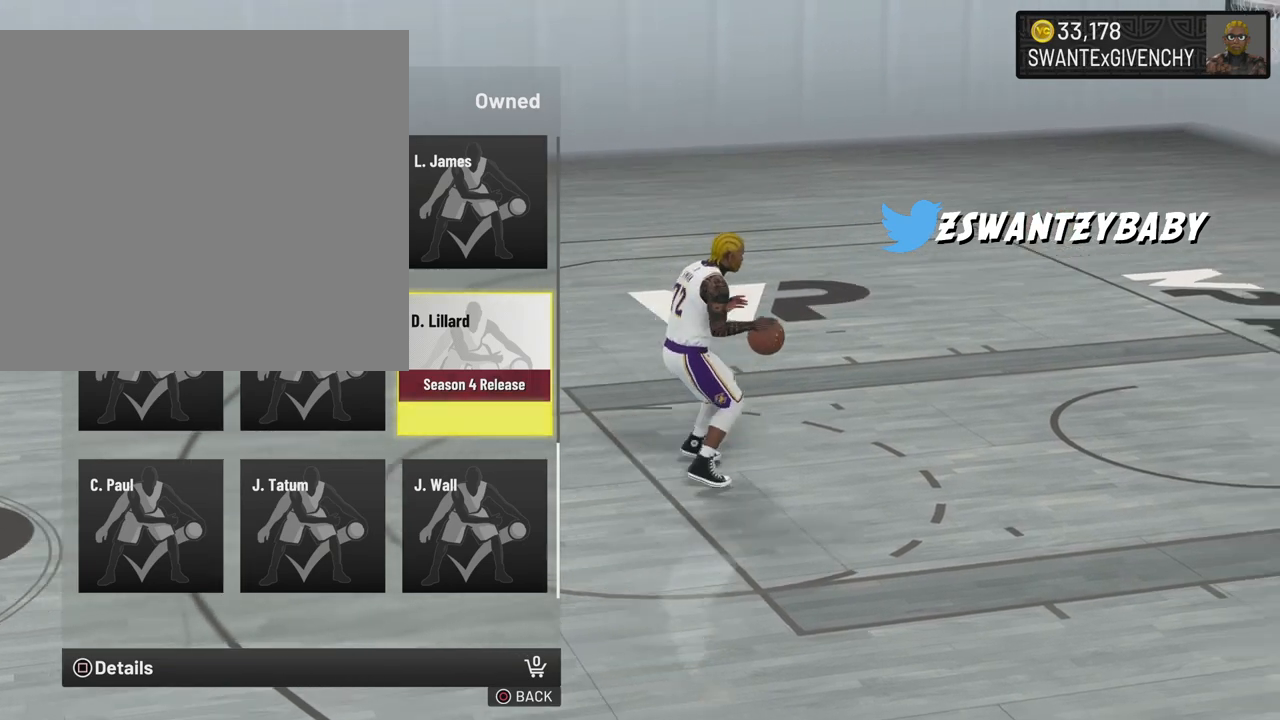
{"buttons": [], "left_stick": "center", "right_stick": "center", "events": []}
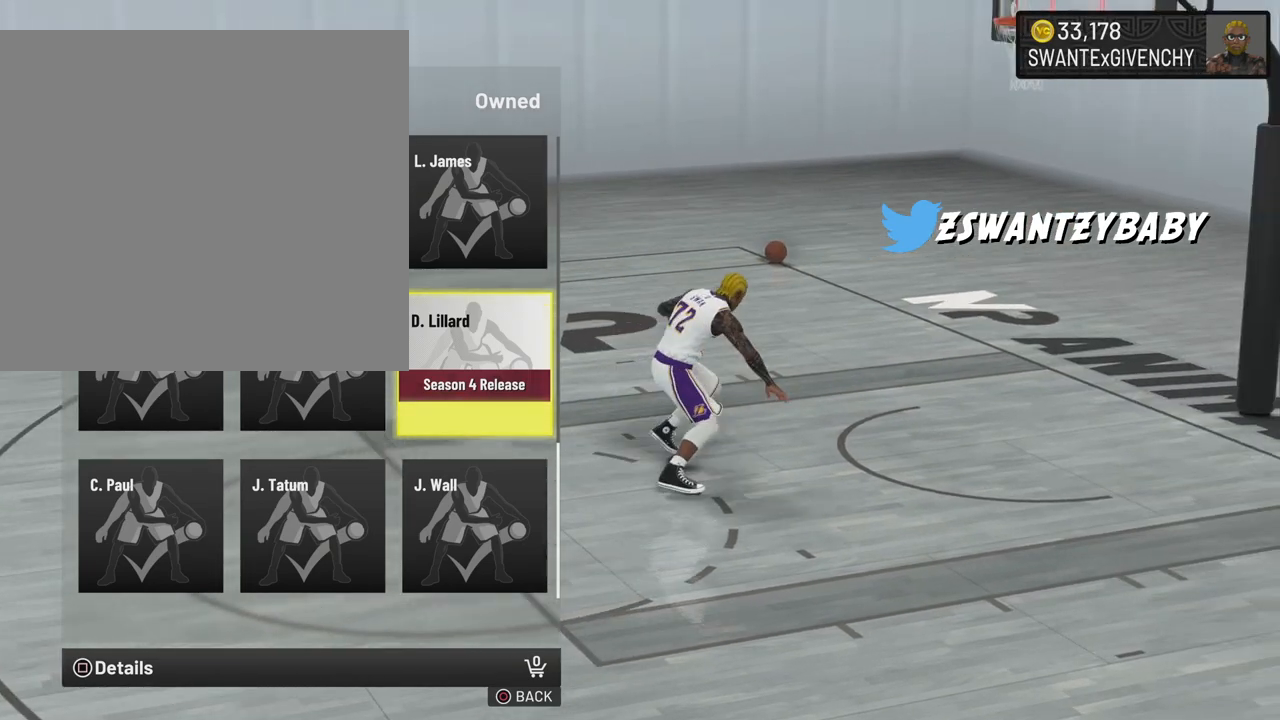
{"buttons": [], "left_stick": "center", "right_stick": "center", "events": []}
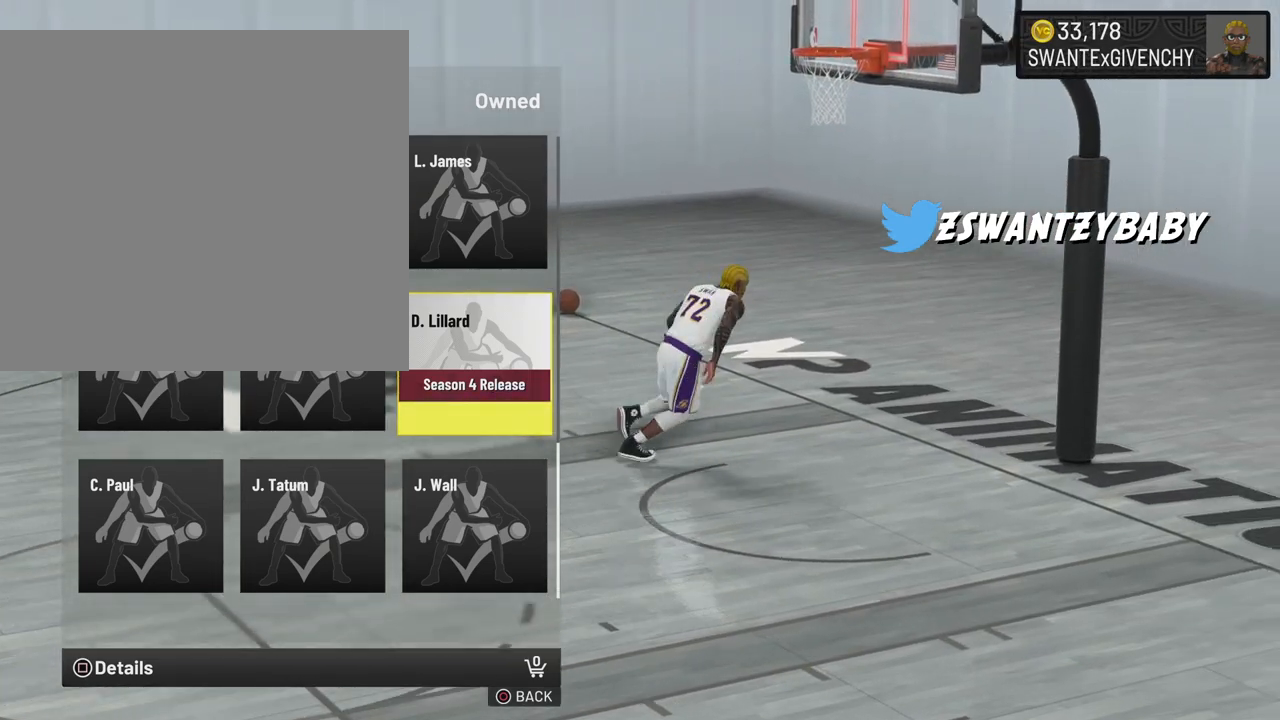
{"buttons": [], "left_stick": "center", "right_stick": "center", "events": [[317, "CIRCLE", "down"], [433, "CIRCLE", "up"]]}
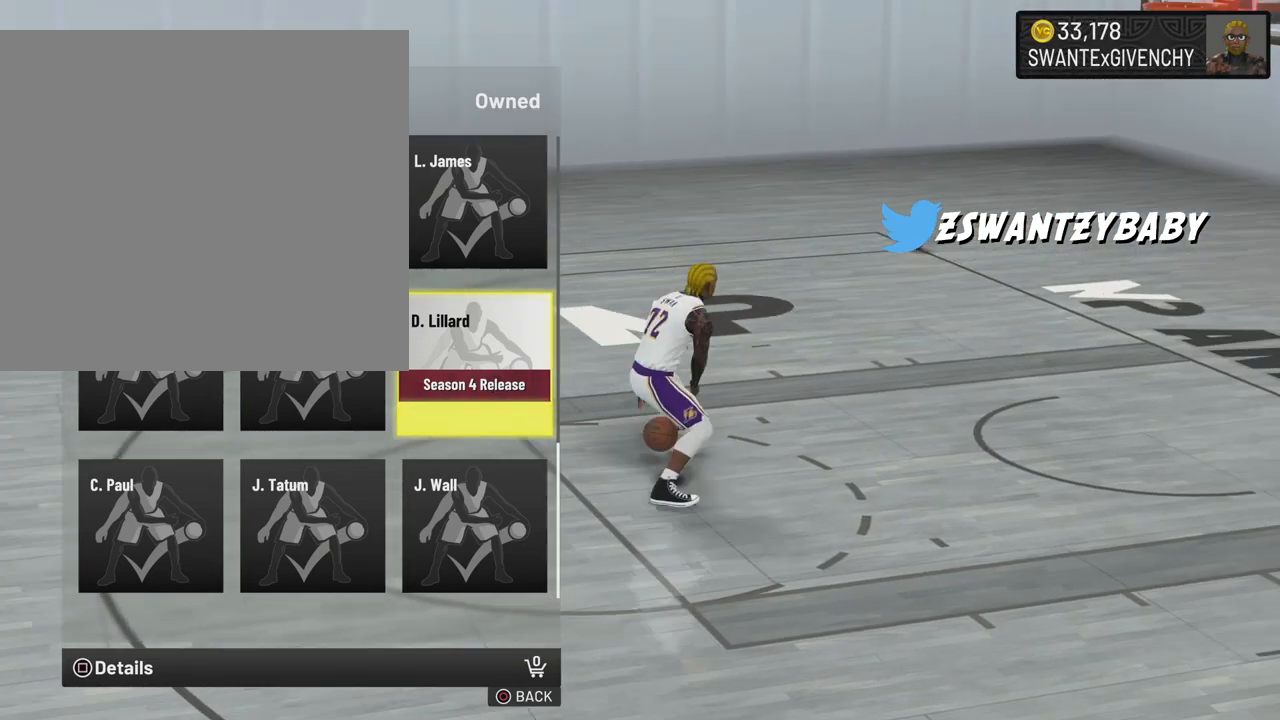
{"buttons": ["TOUCHPAD"], "left_stick": "center", "right_stick": "center", "events": [[133, "TOUCHPAD", "down"], [317, "CIRCLE", "down"], [350, "TOUCHPAD", "up"], [417, "CIRCLE", "up"], [450, "TOUCHPAD", "down"]]}
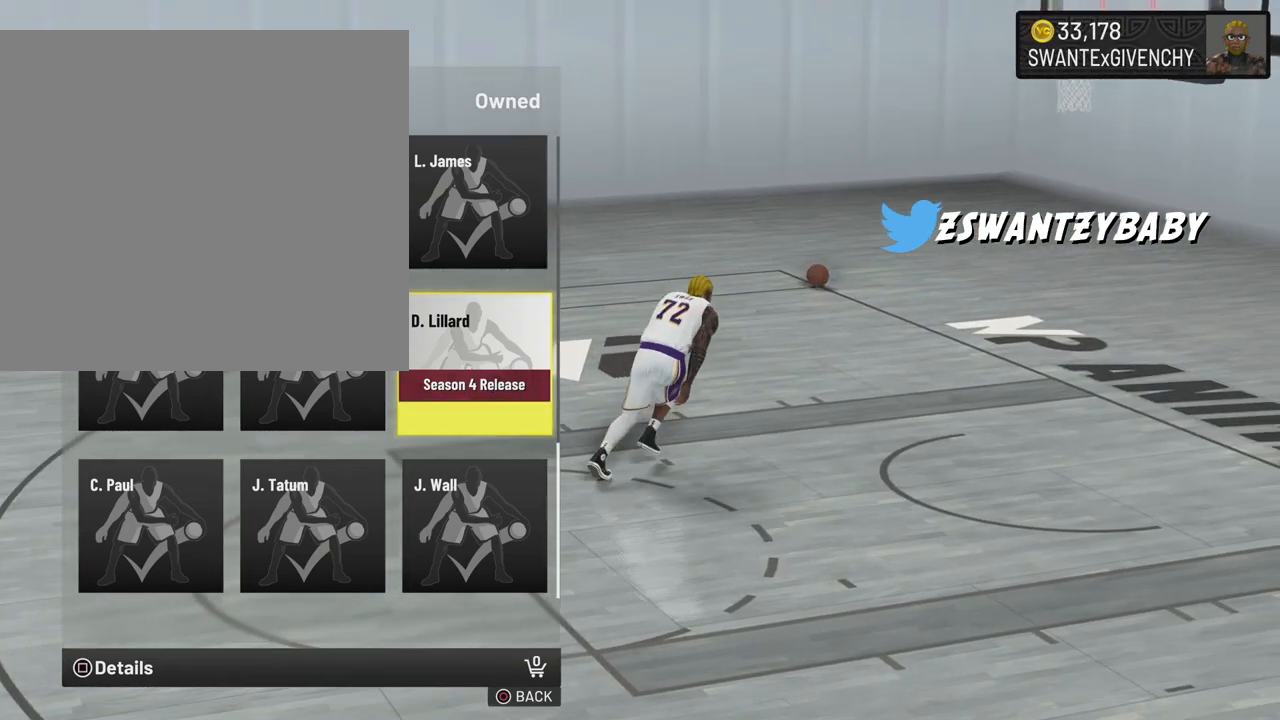
{"buttons": [], "left_stick": "center", "right_stick": "center", "events": [[117, "TOUCHPAD", "up"]]}
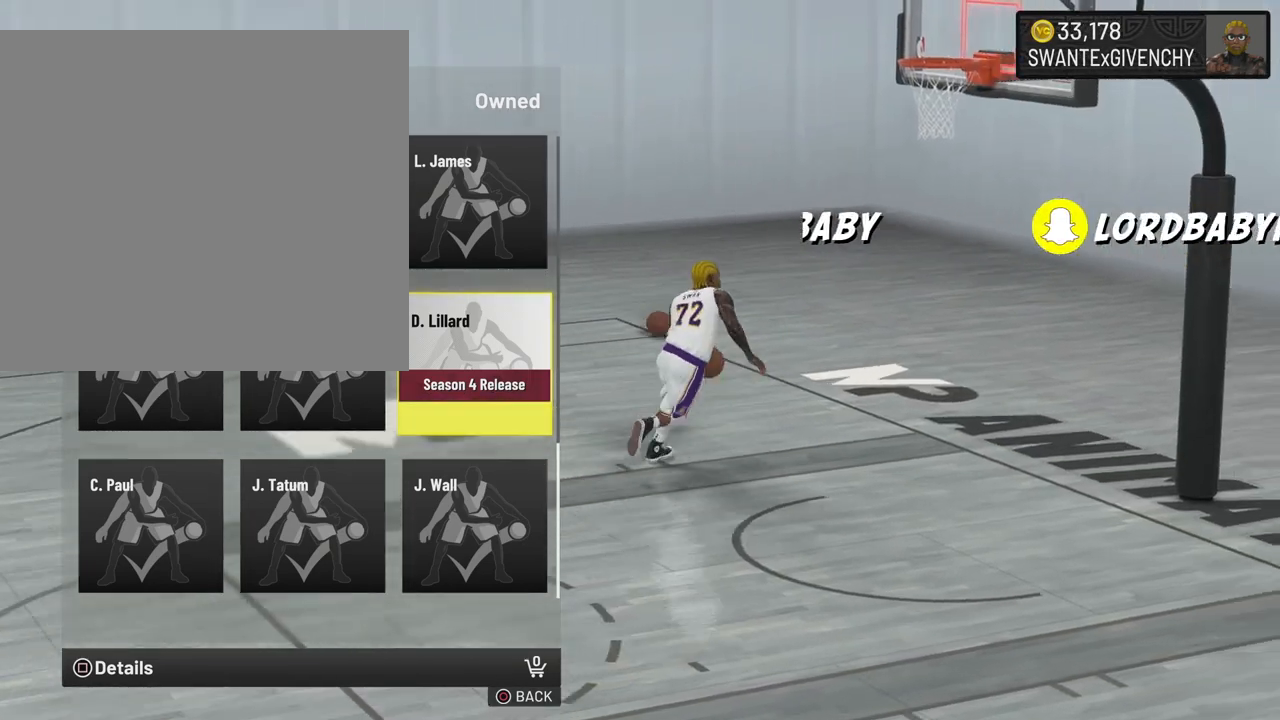
{"buttons": [], "left_stick": "center", "right_stick": "center", "events": [[83, "CIRCLE", "down"], [200, "CIRCLE", "up"]]}
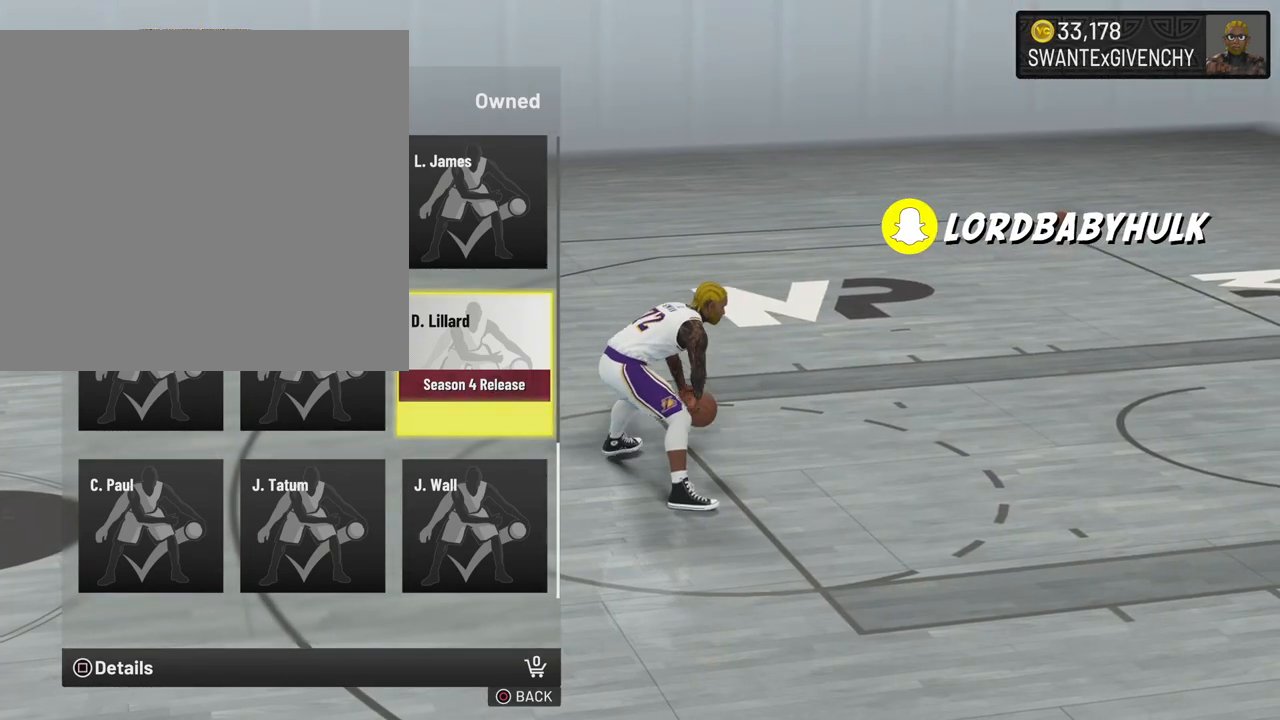
{"buttons": [], "left_stick": "center", "right_stick": "center", "events": [[250, "CIRCLE", "down"], [383, "CIRCLE", "up"]]}
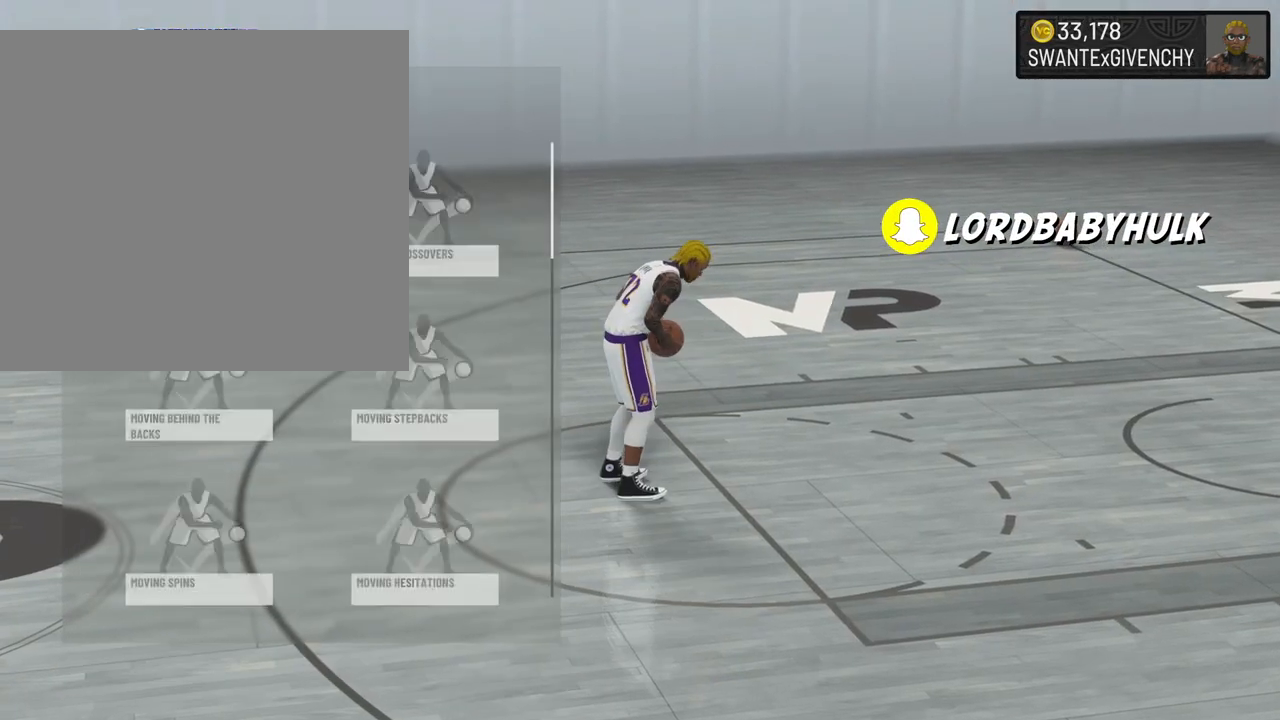
{"buttons": [], "left_stick": "center", "right_stick": "center", "events": []}
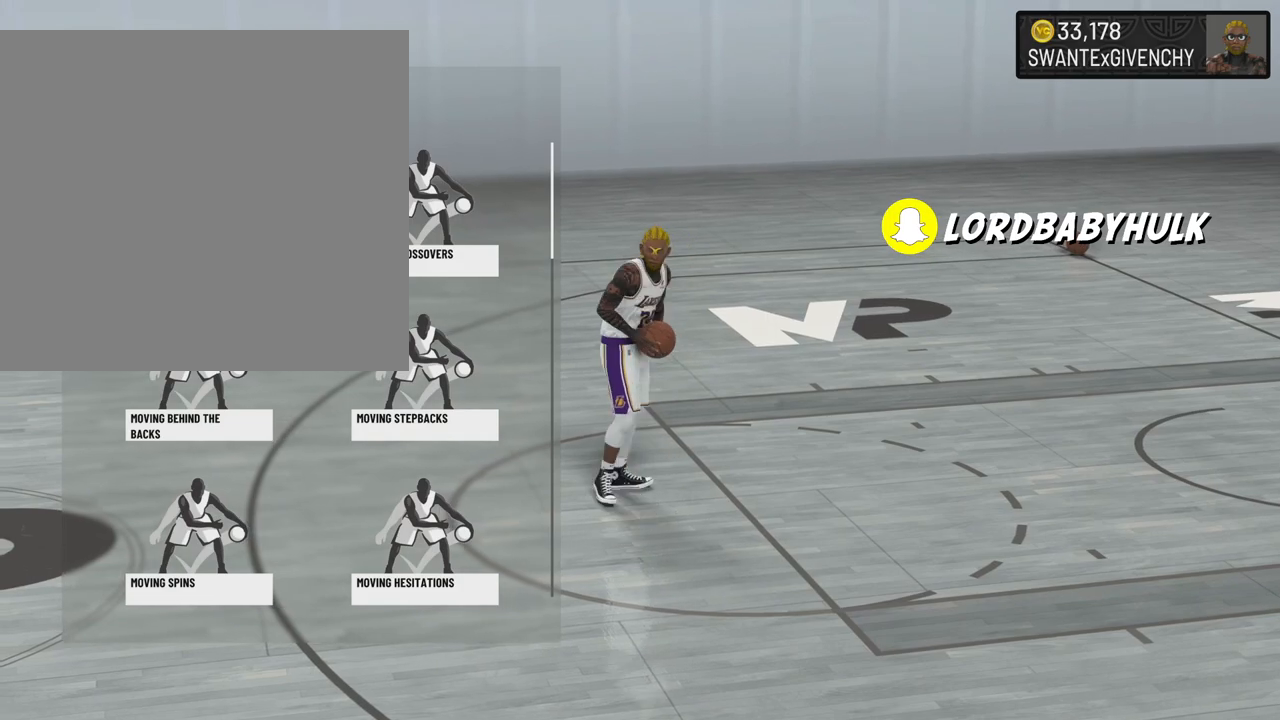
{"buttons": [], "left_stick": "center", "right_stick": "center", "events": []}
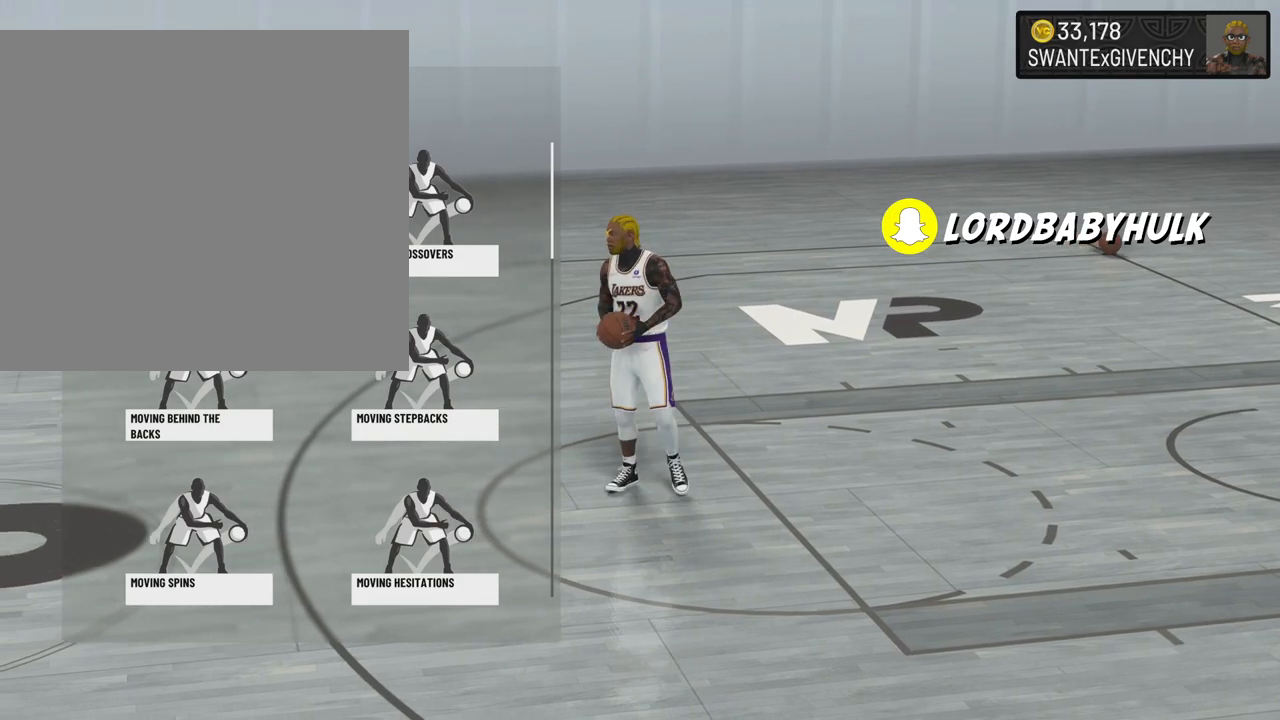
{"buttons": [], "left_stick": "center", "right_stick": "center", "events": []}
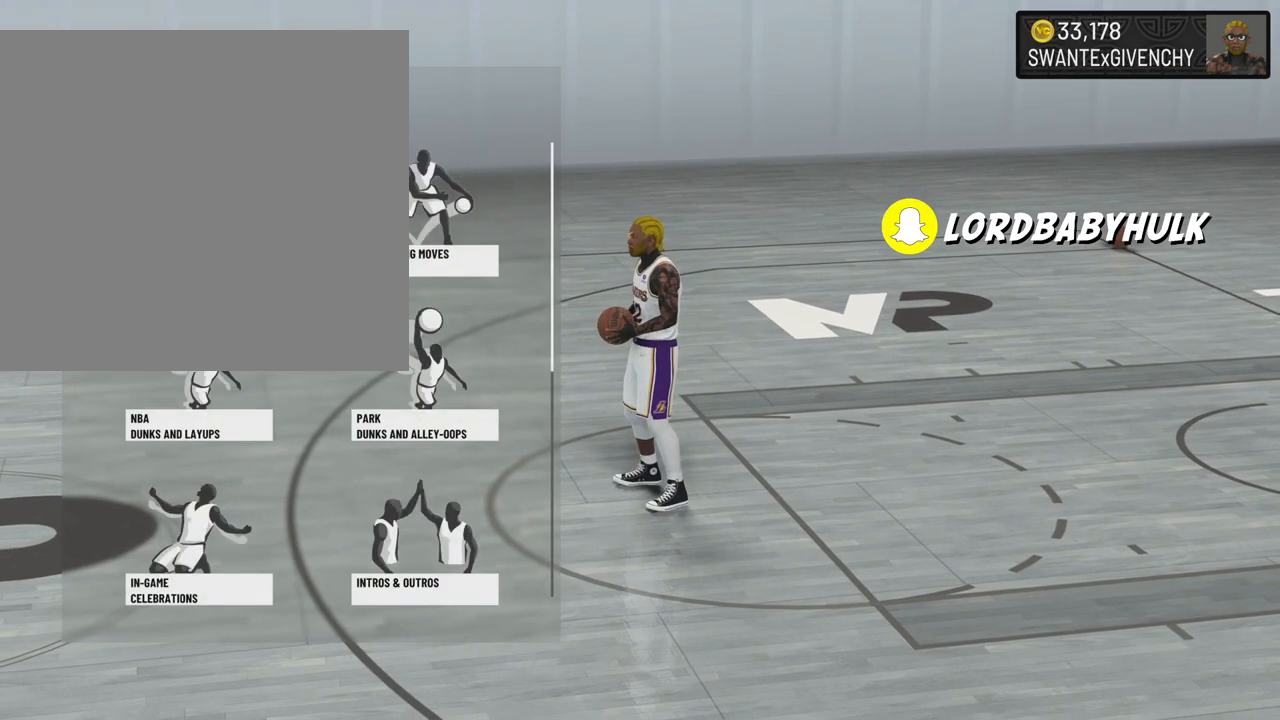
{"buttons": [], "left_stick": "center", "right_stick": "center", "events": []}
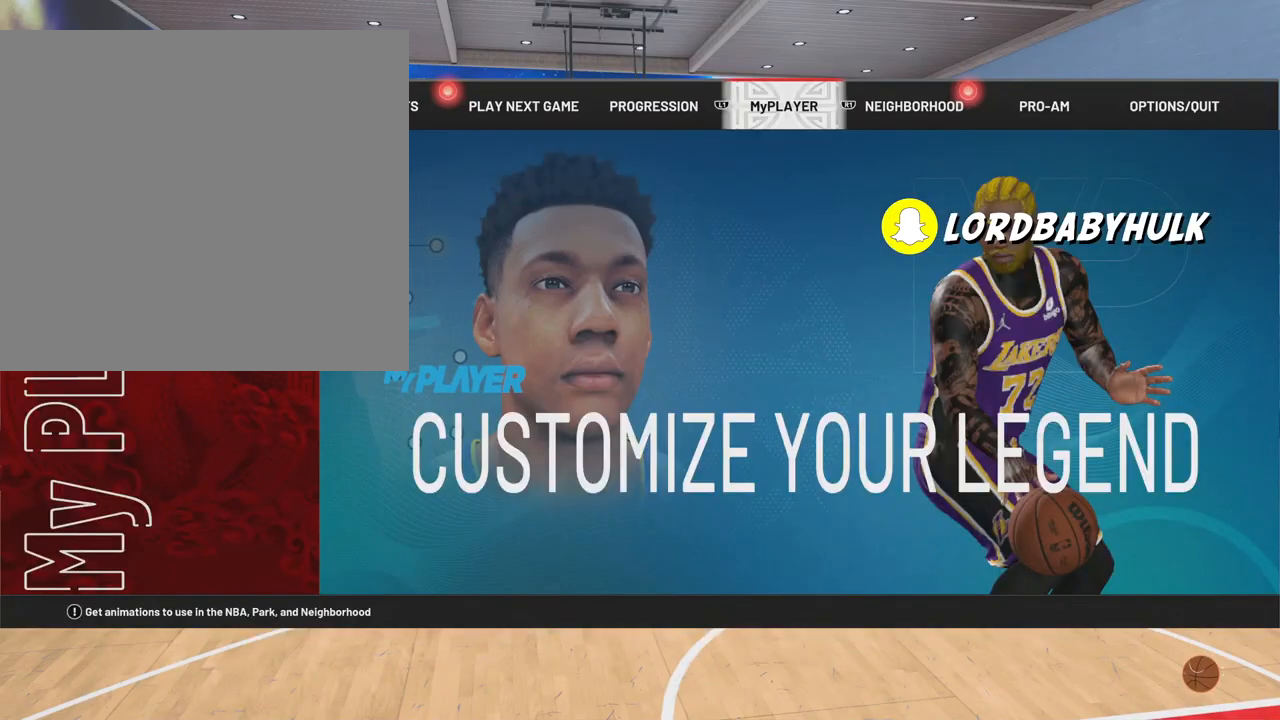
{"buttons": [], "left_stick": "center", "right_stick": "center", "events": []}
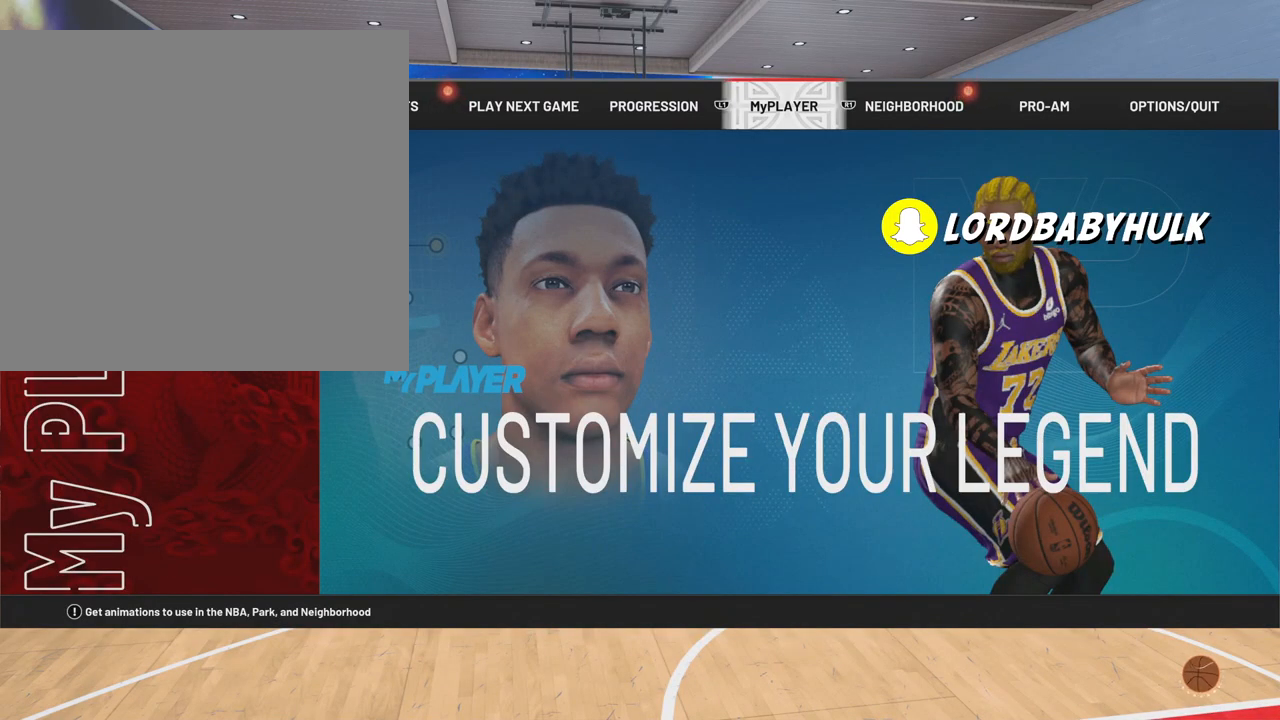
{"buttons": ["CROSS"], "left_stick": "center", "right_stick": "center", "events": [[383, "CROSS", "down"]]}
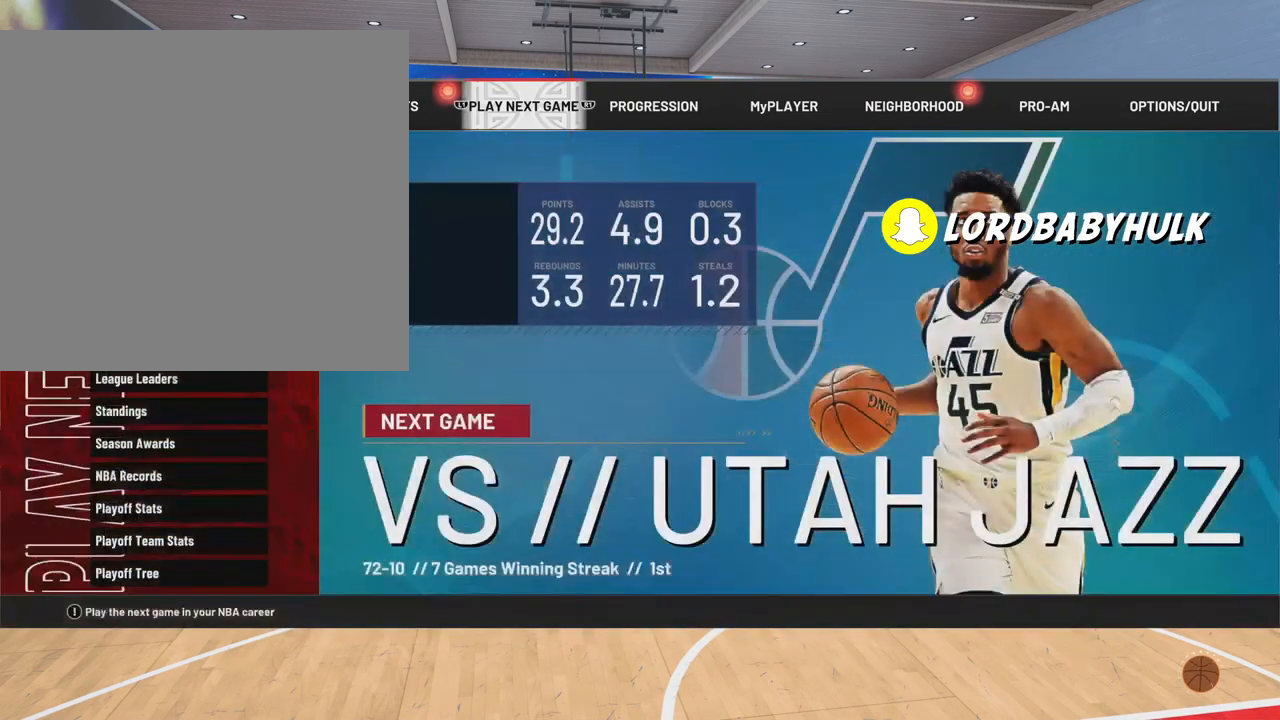
{"buttons": [], "left_stick": "center", "right_stick": "center", "events": [[17, "CROSS", "up"]]}